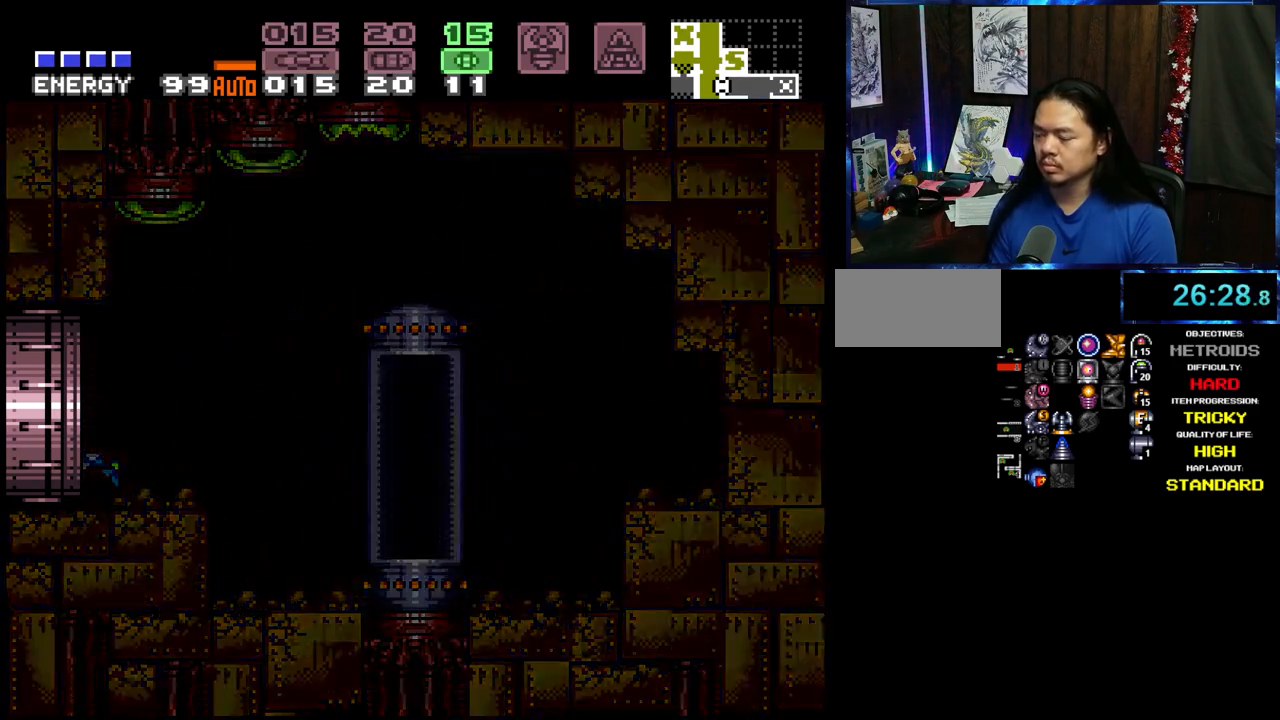
Gameplay with a controller (Nintendo layout); each line is a JSON object with the inputs held at the frame after it. "events" lists button and stick changes between this image and that frame as [ms after this image, input, new state], when the widget could be followed in between. Not read: L3 R3 START.
{"buttons": ["A", "DPAD_LEFT"], "events": [[167, "R1", "down"], [267, "L1", "up"], [333, "R1", "up"]]}
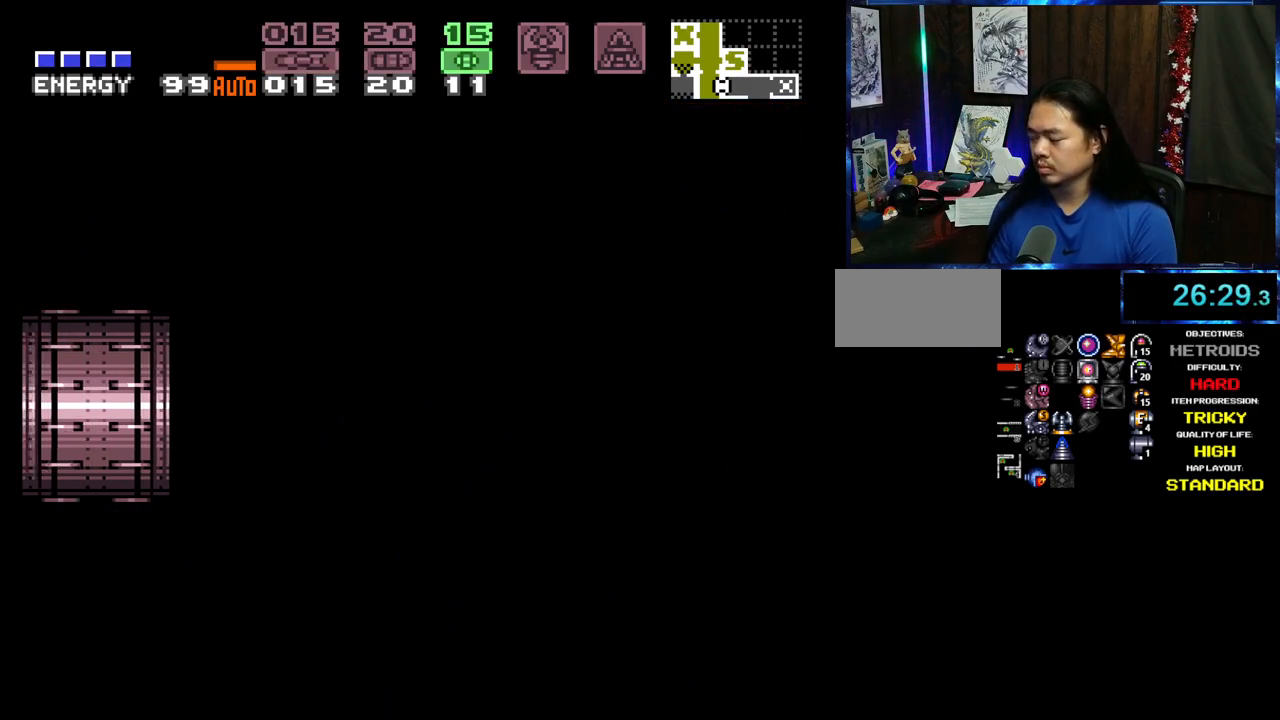
{"buttons": ["DPAD_LEFT"], "events": [[33, "R1", "down"], [200, "R1", "up"], [233, "A", "up"]]}
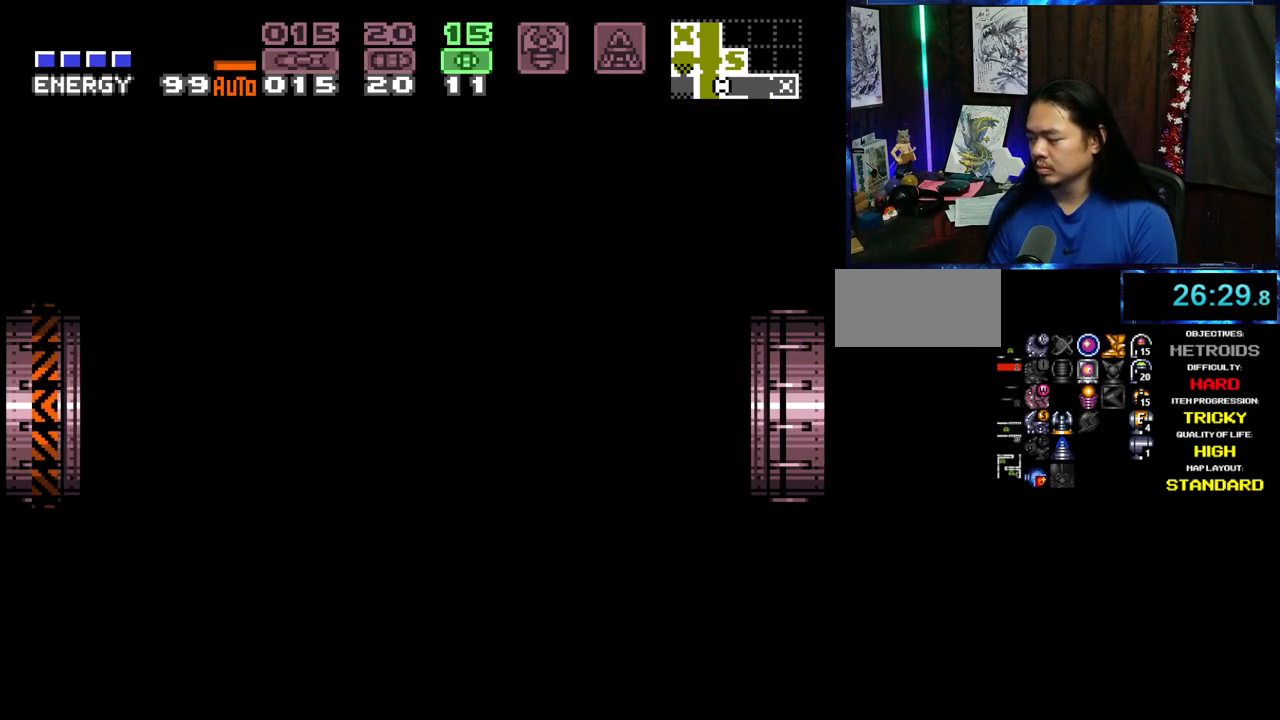
{"buttons": ["DPAD_LEFT"], "events": []}
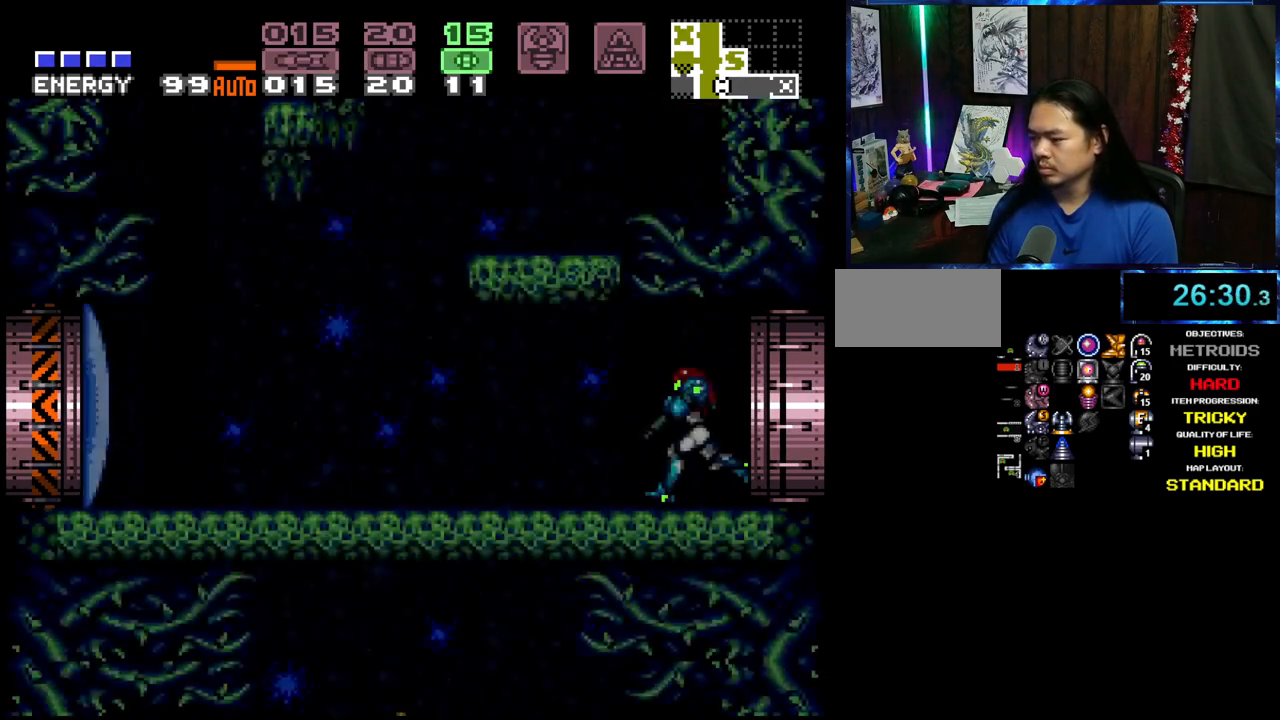
{"buttons": ["DPAD_LEFT"], "events": []}
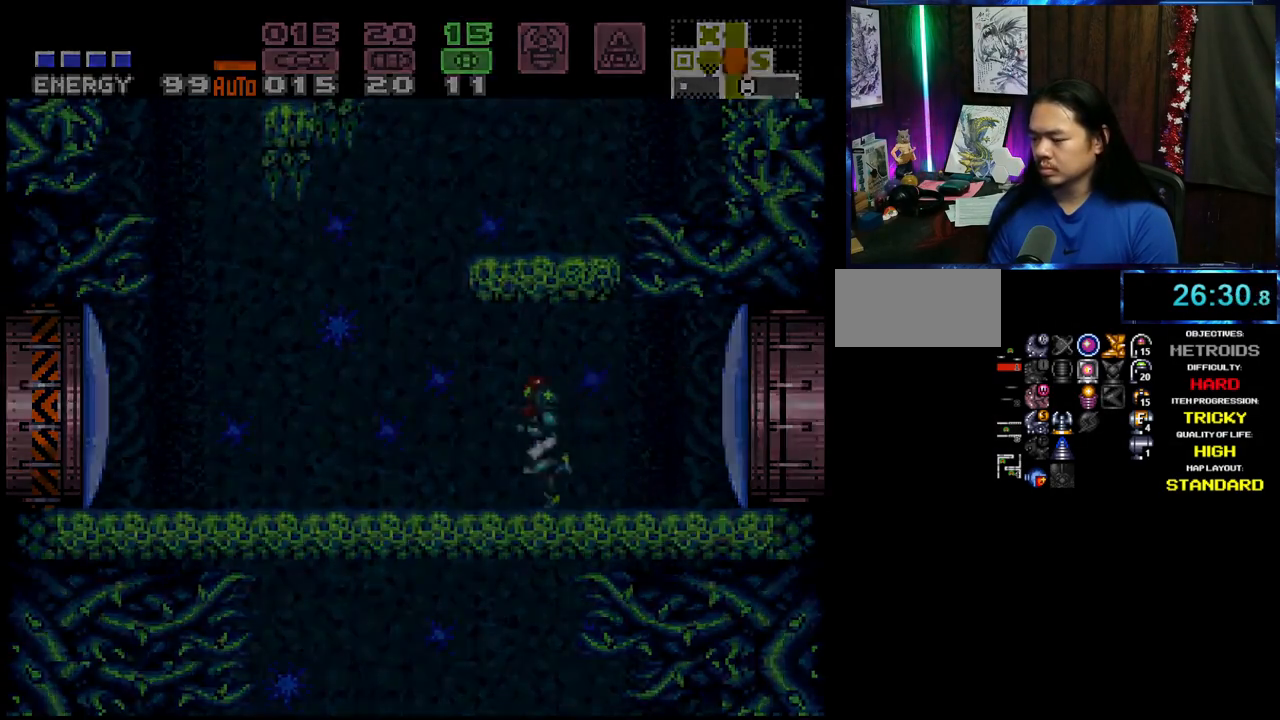
{"buttons": ["DPAD_DOWN"], "events": [[133, "DPAD_LEFT", "up"], [200, "DPAD_DOWN", "down"], [400, "DPAD_DOWN", "up"], [450, "DPAD_DOWN", "down"]]}
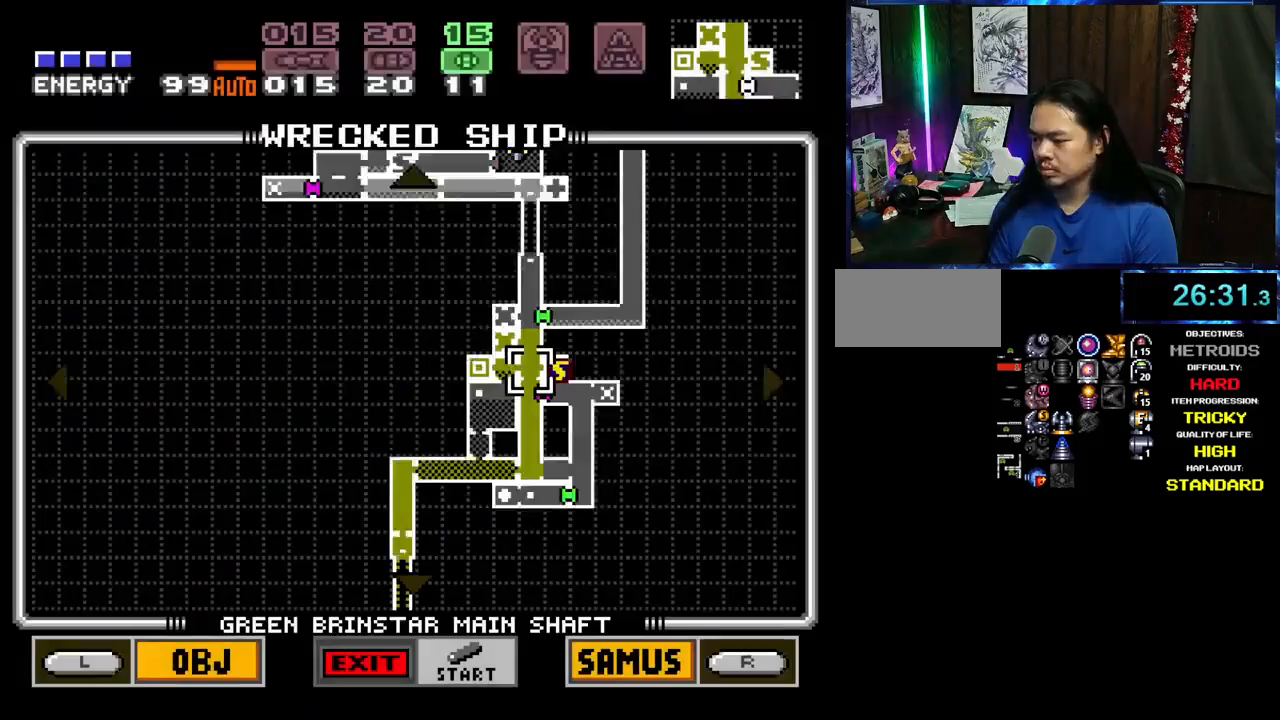
{"buttons": [], "events": [[67, "DPAD_DOWN", "up"]]}
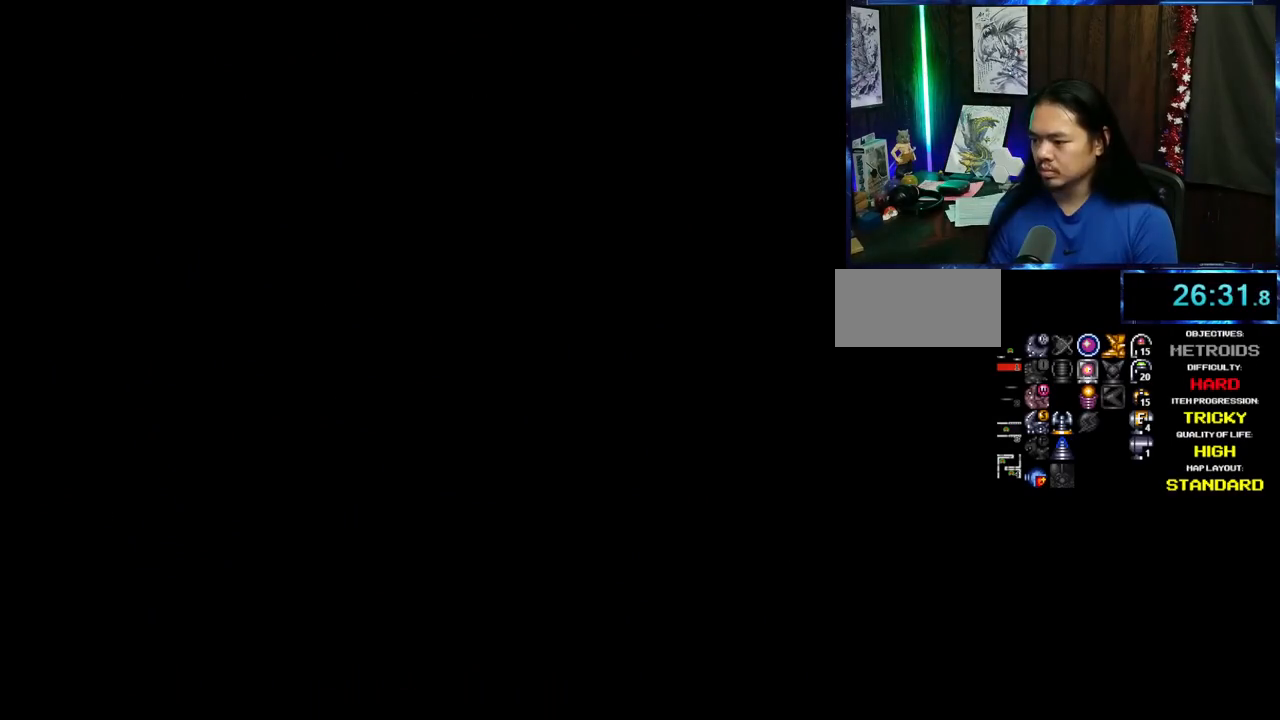
{"buttons": [], "events": [[133, "DPAD_DOWN", "down"], [183, "DPAD_DOWN", "up"], [283, "DPAD_DOWN", "down"], [350, "DPAD_DOWN", "up"], [417, "DPAD_DOWN", "down"], [500, "DPAD_DOWN", "up"]]}
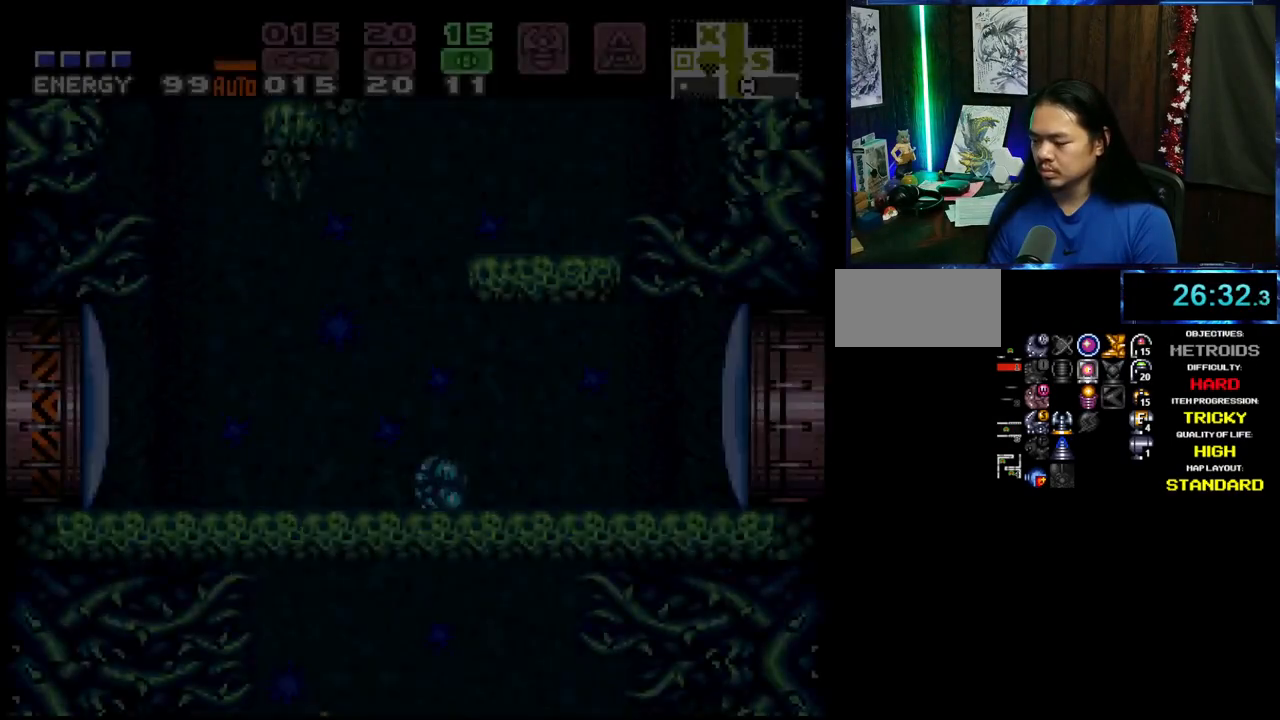
{"buttons": [], "events": [[17, "X", "down"], [67, "DPAD_LEFT", "down"], [117, "X", "up"], [200, "DPAD_LEFT", "up"], [300, "DPAD_UP", "down"], [367, "DPAD_UP", "up"]]}
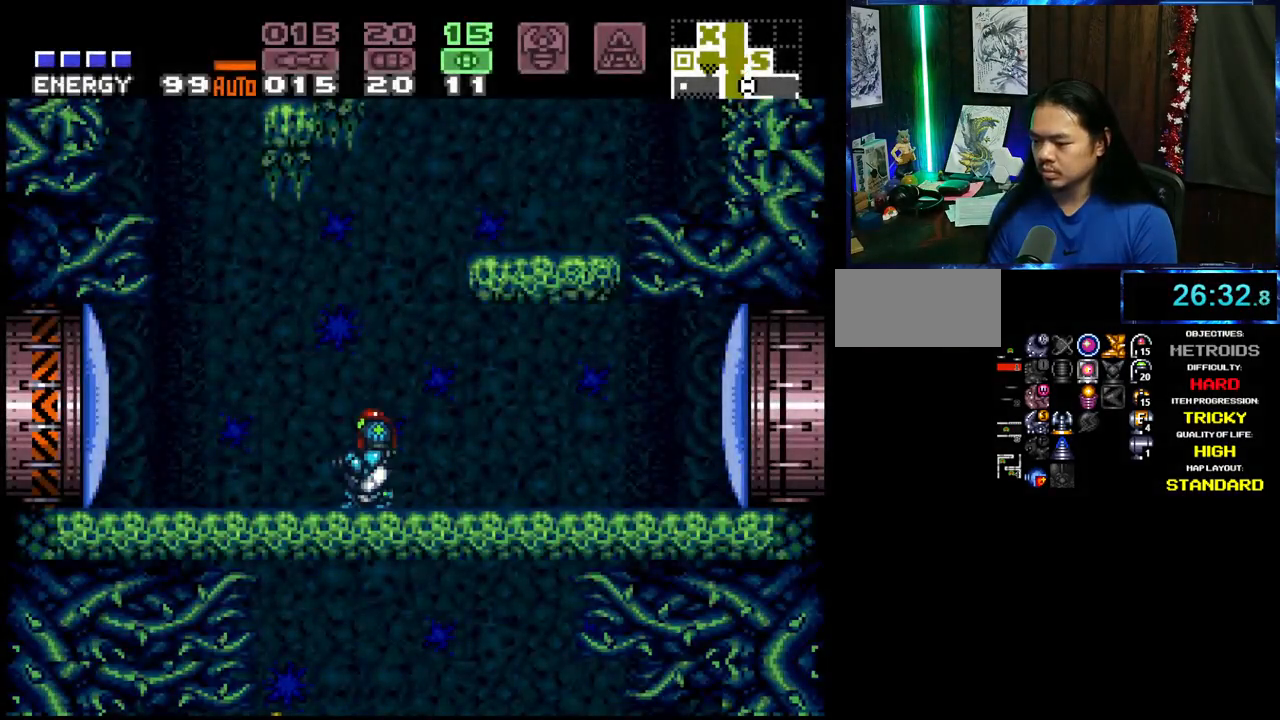
{"buttons": [], "events": [[150, "DPAD_DOWN", "down"], [233, "DPAD_DOWN", "up"], [283, "X", "down"], [367, "X", "up"], [400, "DPAD_RIGHT", "down"], [500, "DPAD_RIGHT", "up"]]}
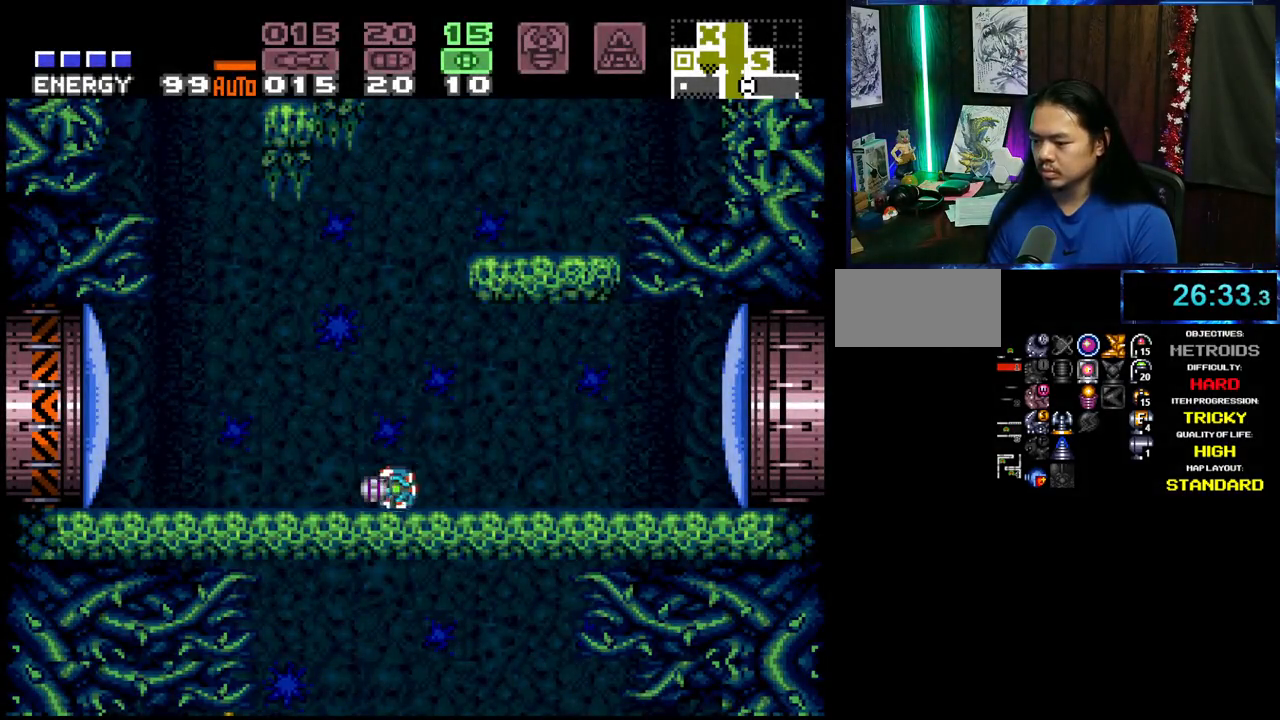
{"buttons": [], "events": []}
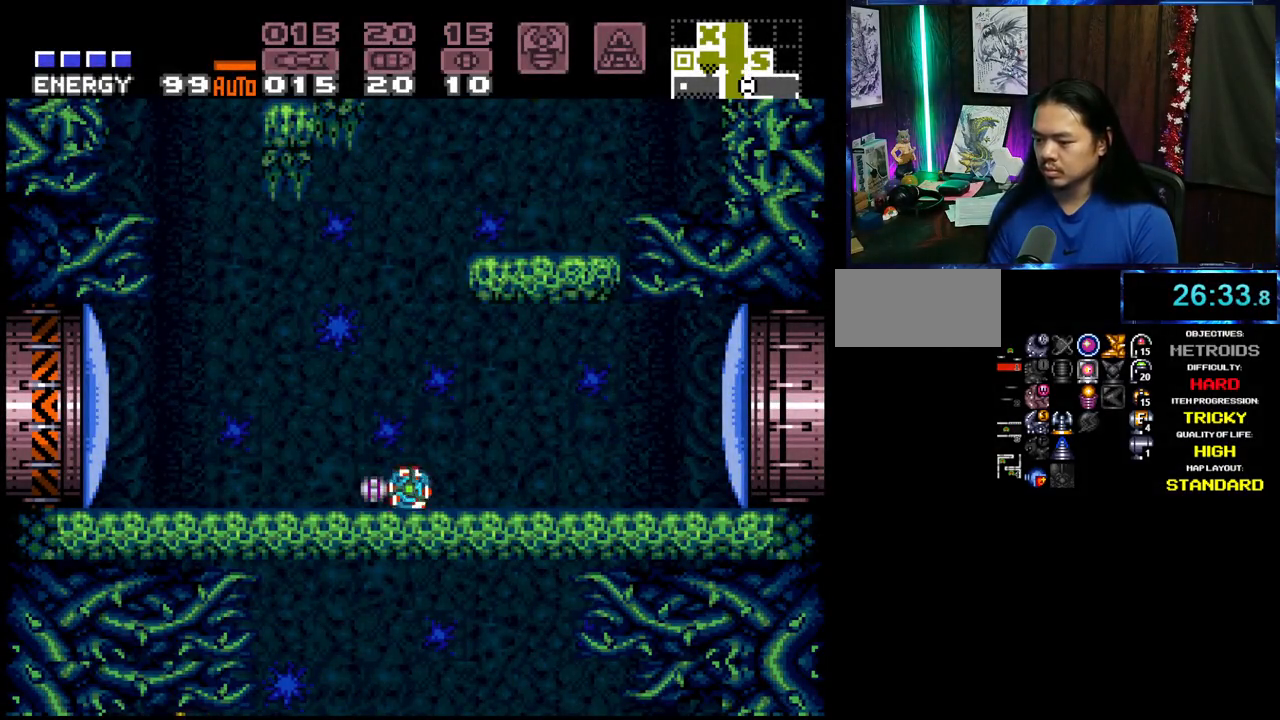
{"buttons": [], "events": []}
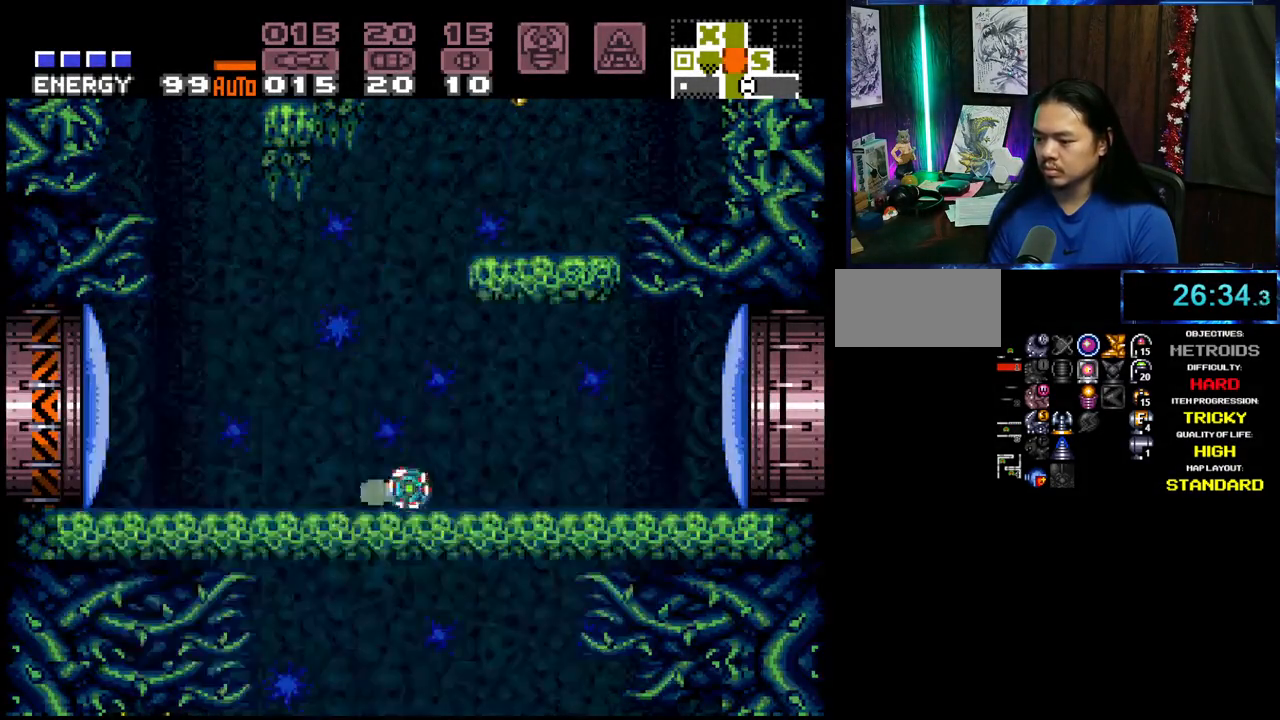
{"buttons": ["A"], "events": [[317, "A", "down"]]}
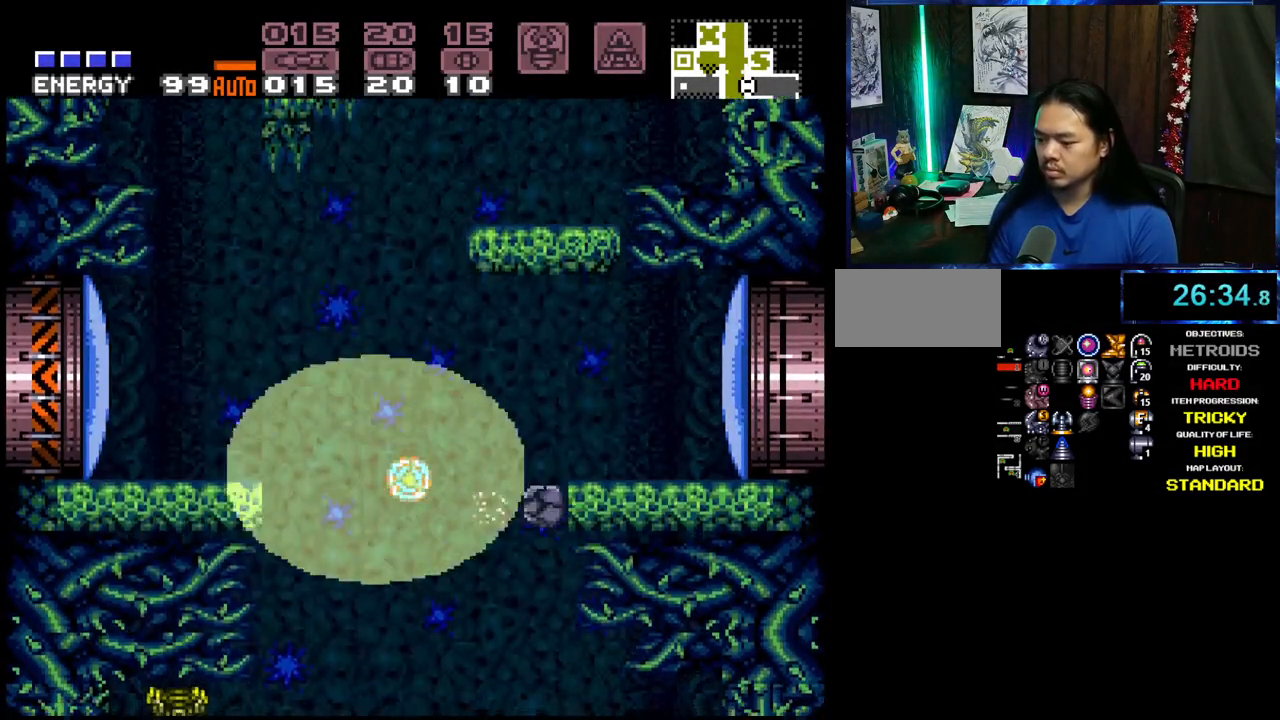
{"buttons": ["A", "DPAD_LEFT"], "events": [[117, "DPAD_LEFT", "down"], [233, "DPAD_LEFT", "up"], [467, "DPAD_LEFT", "down"]]}
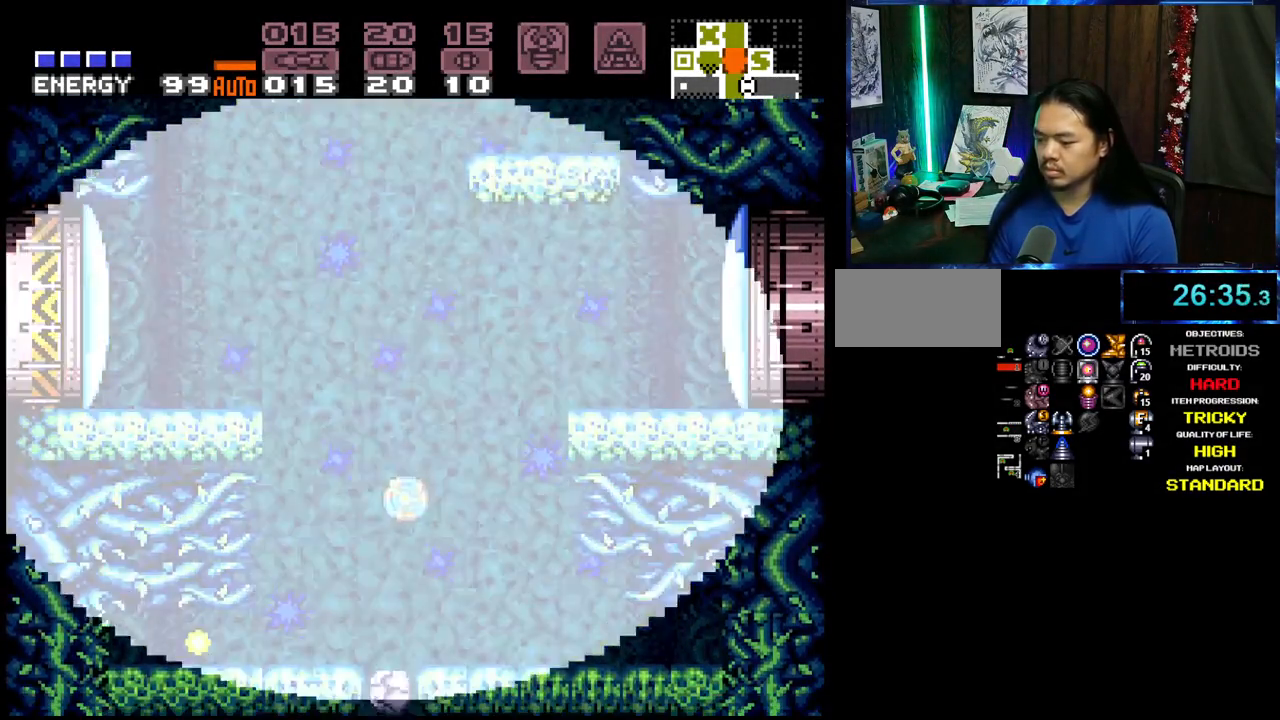
{"buttons": ["A"], "events": [[100, "DPAD_LEFT", "up"], [283, "DPAD_RIGHT", "down"], [400, "DPAD_RIGHT", "up"]]}
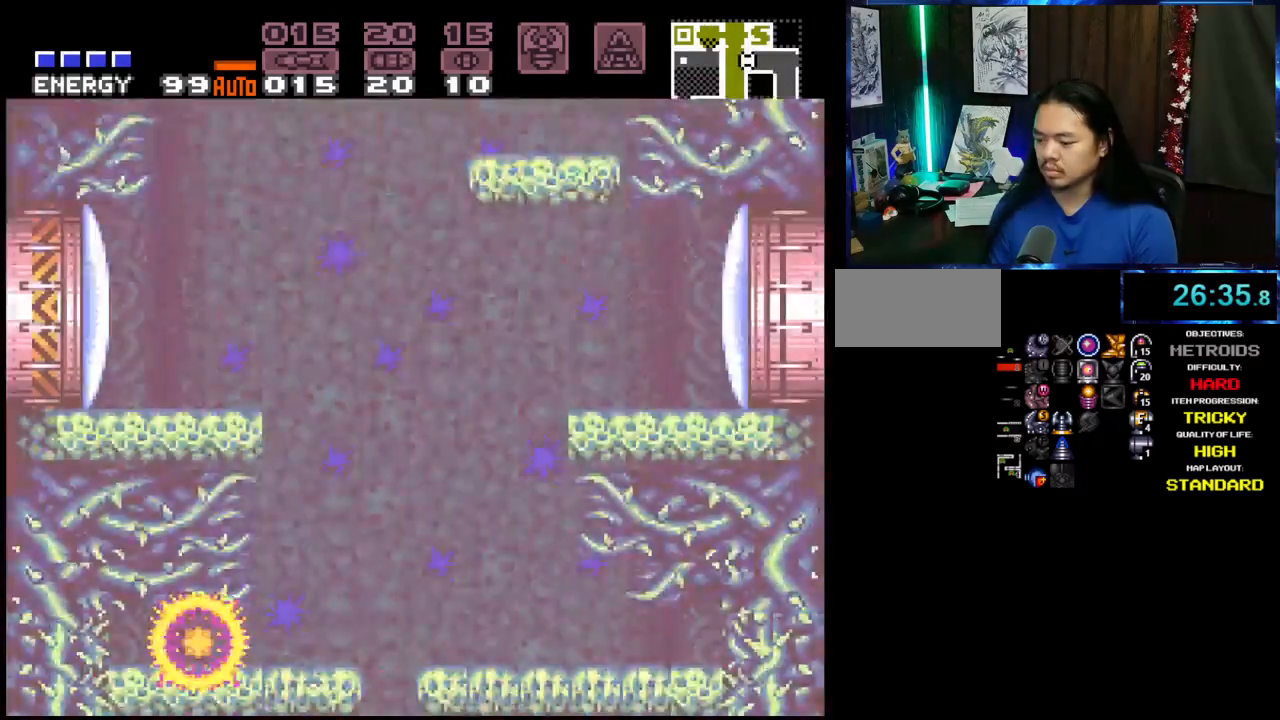
{"buttons": ["A", "X", "L1", "DPAD_RIGHT"], "events": [[83, "DPAD_UP", "down"], [167, "DPAD_RIGHT", "down"], [183, "DPAD_UP", "up"], [300, "L1", "down"], [417, "X", "down"]]}
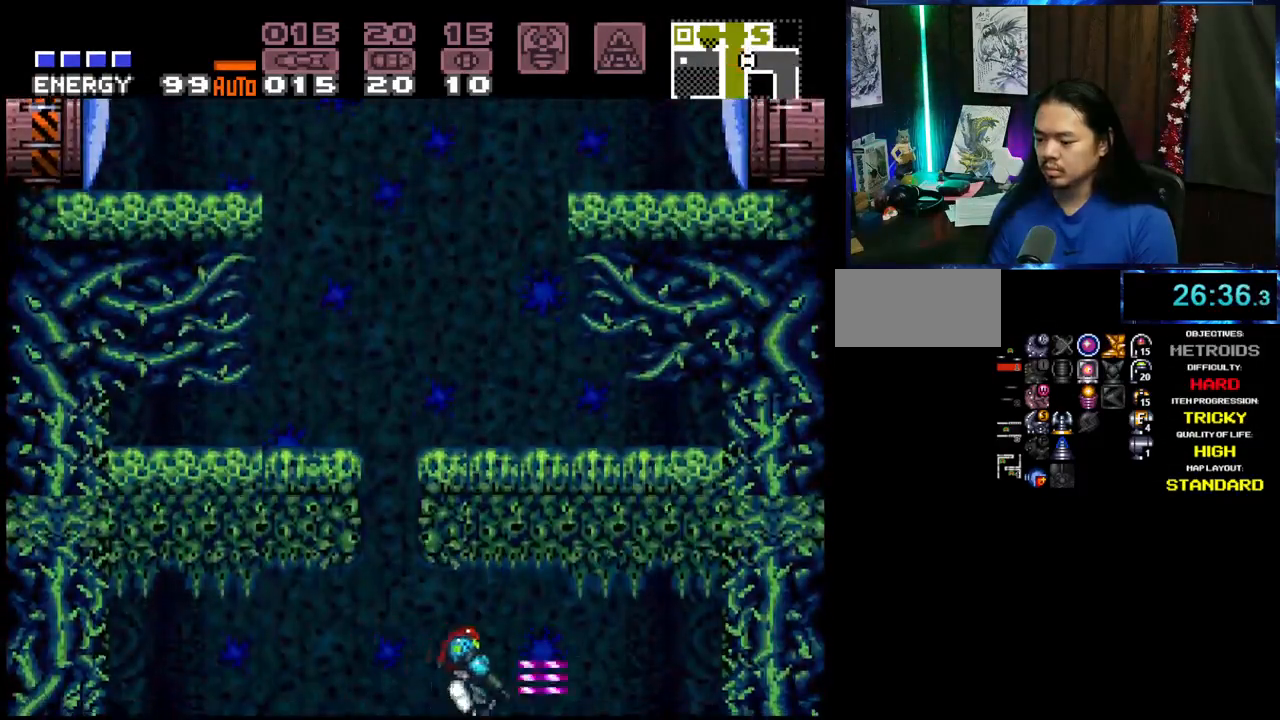
{"buttons": ["A", "X", "DPAD_RIGHT"], "events": [[17, "L1", "up"], [17, "X", "up"], [100, "DPAD_DOWN", "down"], [133, "DPAD_RIGHT", "up"], [433, "DPAD_RIGHT", "down"], [467, "DPAD_DOWN", "up"], [500, "X", "down"]]}